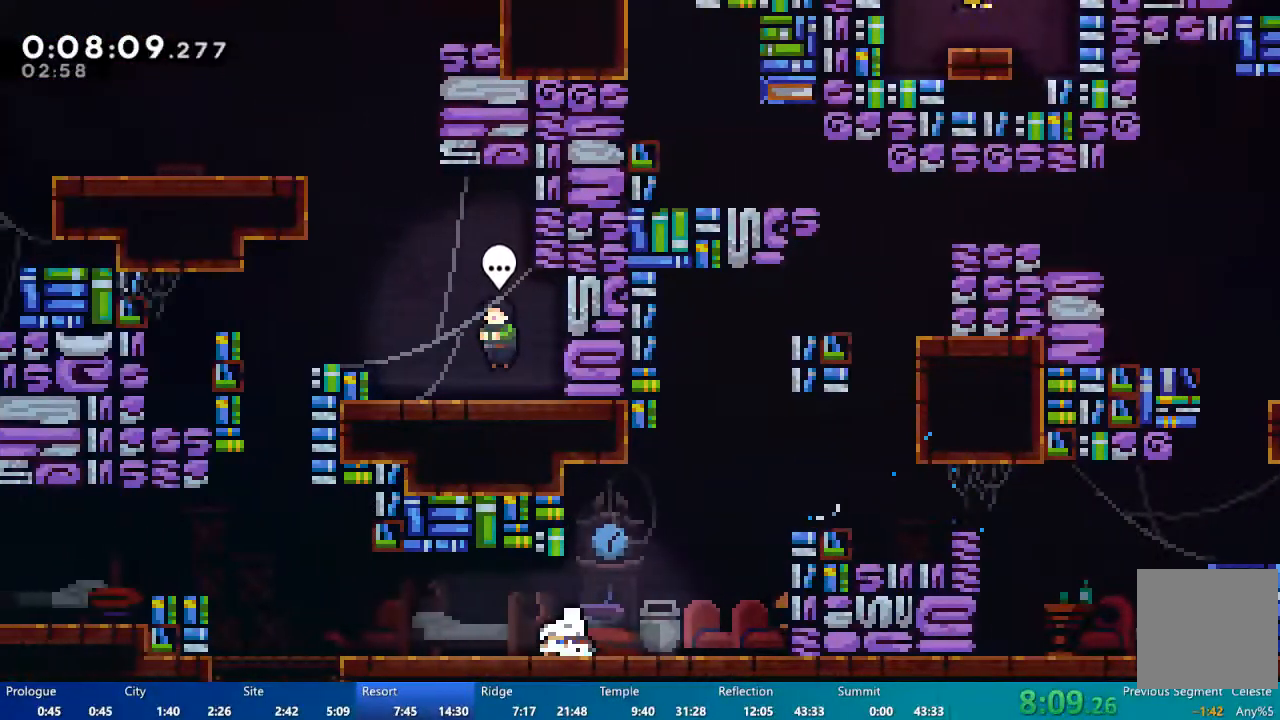
Gameplay with a controller (Xbox layout); each line is a JSON object with the inputs held at the frame after it (dt_ms = milliseconds from this image to that frame). "events" lists button and stick changes between this image and that frame as [ms after this image, input, new state], when the widget could be followed in between.
{"dt_ms": 500, "buttons": ["DPAD_RIGHT"], "left_stick": "center", "right_stick": "center", "events": [[50, "X", "down"], [117, "A", "down"], [117, "X", "up"], [150, "DPAD_DOWN", "up"], [183, "A", "up"], [383, "DPAD_LEFT", "up"], [483, "DPAD_RIGHT", "down"]]}
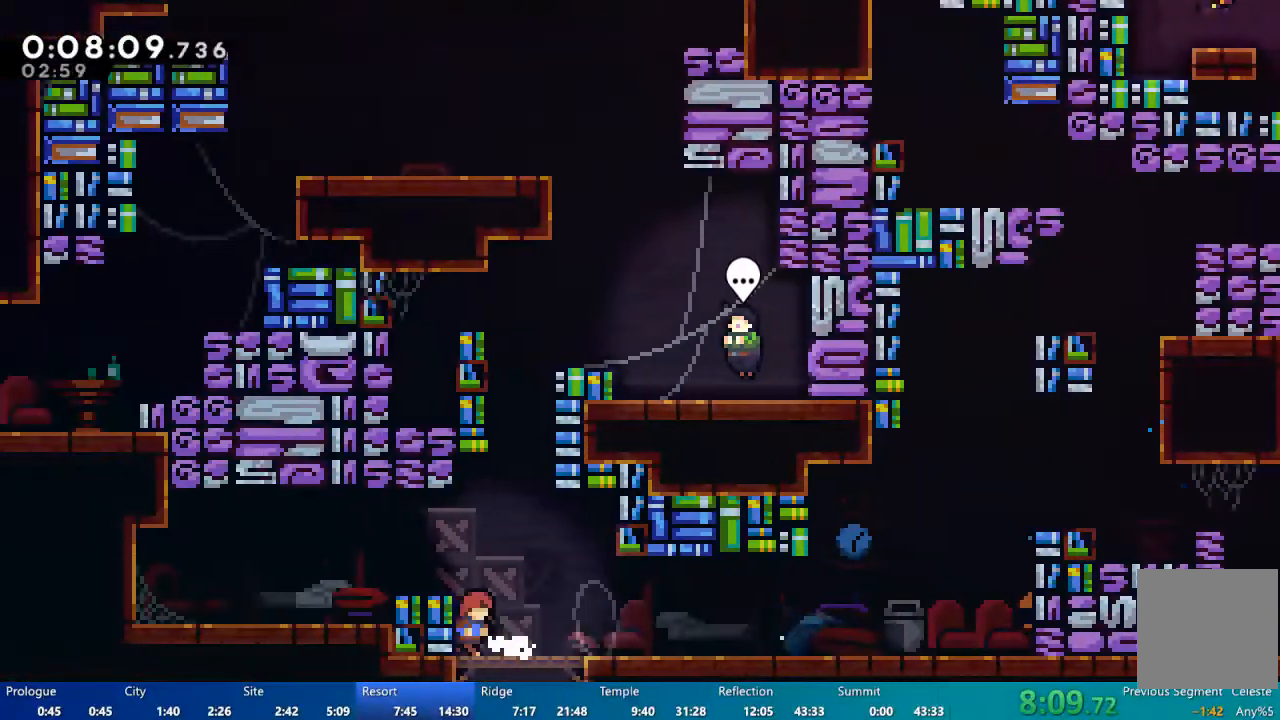
{"dt_ms": 500, "buttons": ["A", "DPAD_LEFT"], "left_stick": "center", "right_stick": "center"}
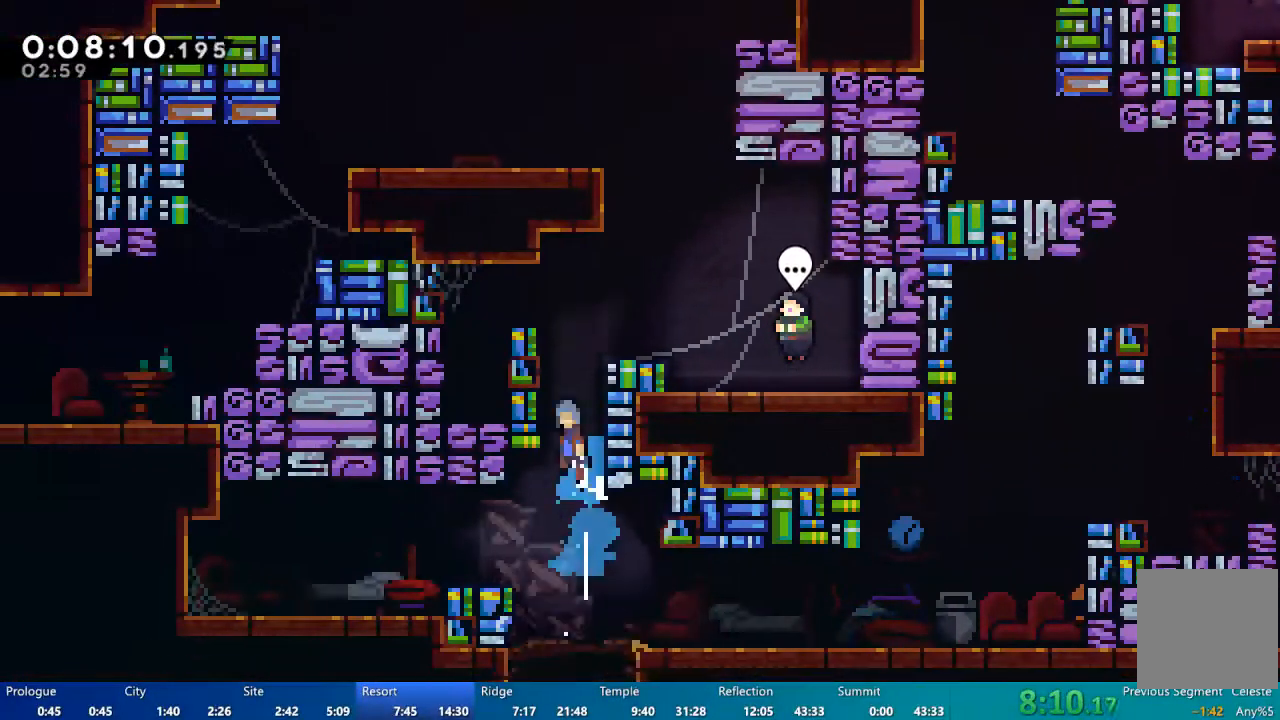
{"dt_ms": 500, "buttons": ["DPAD_RIGHT"], "left_stick": "center", "right_stick": "center"}
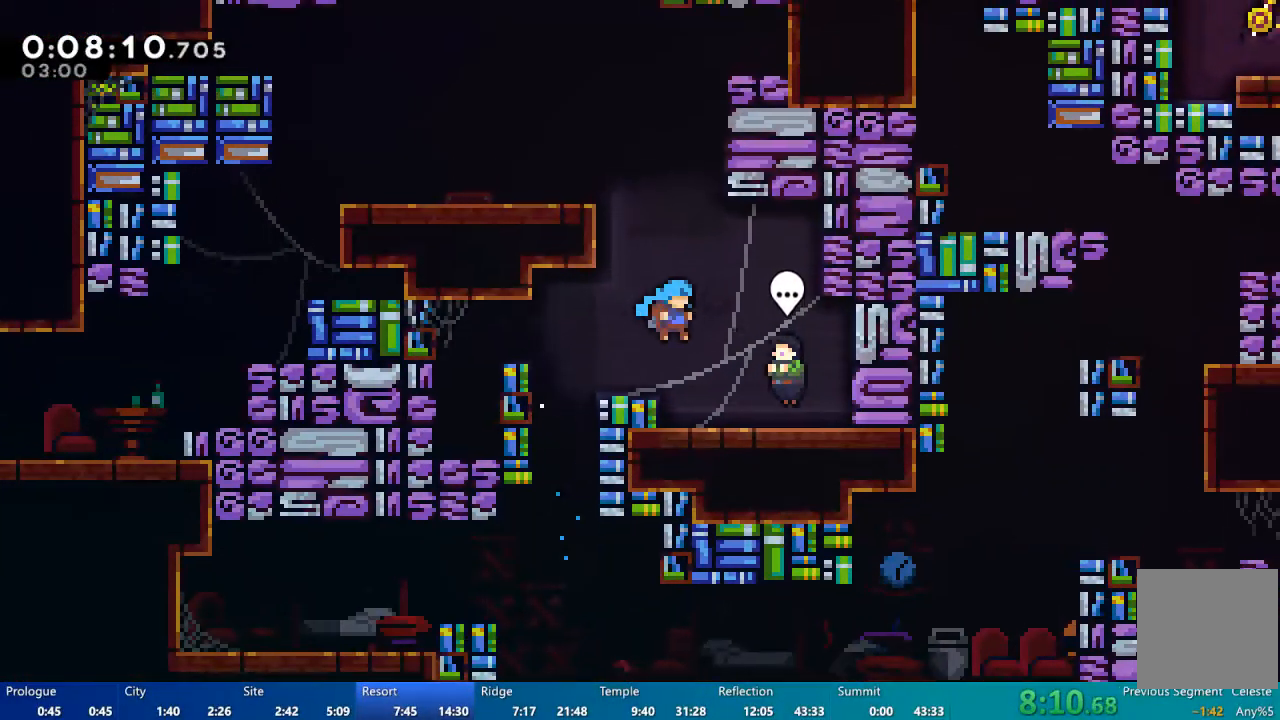
{"dt_ms": 500, "buttons": ["START"], "left_stick": "center", "right_stick": "center", "events": [[183, "DPAD_RIGHT", "up"], [317, "B", "down"], [383, "B", "up"], [483, "START", "down"]]}
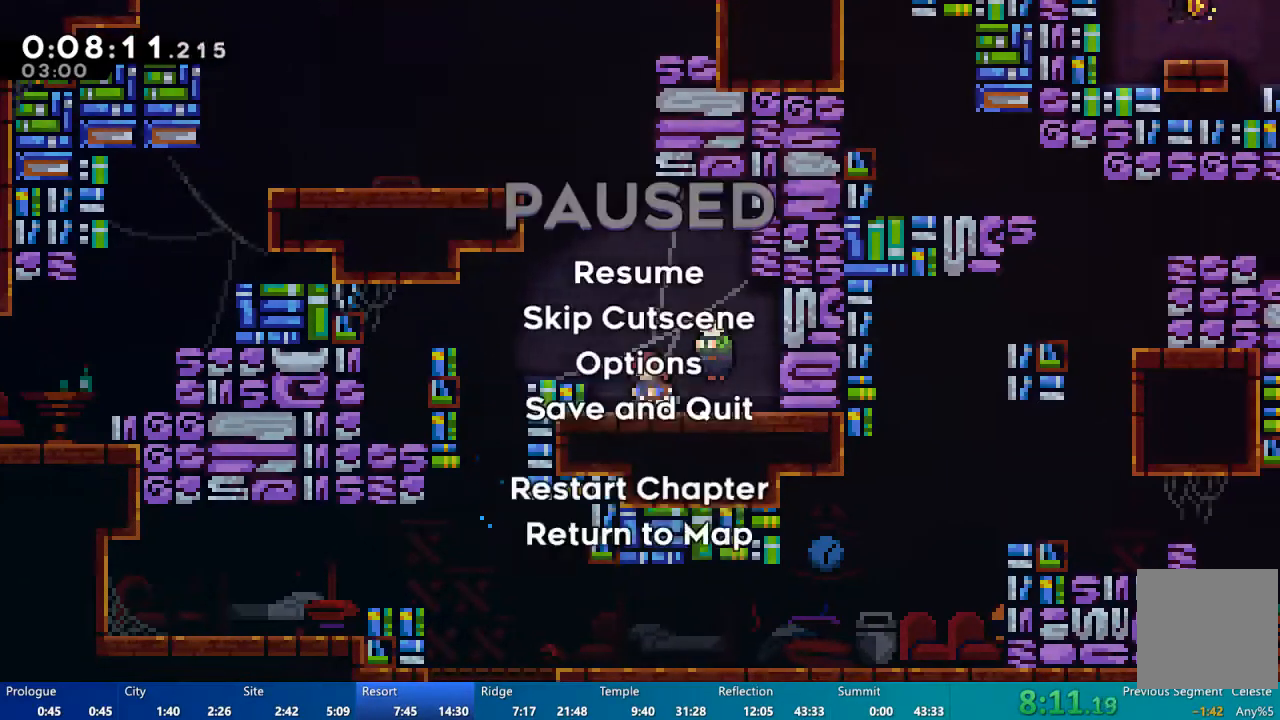
{"dt_ms": 500, "buttons": [], "left_stick": "center", "right_stick": "center", "events": [[50, "DPAD_DOWN", "down"], [83, "START", "up"], [150, "DPAD_DOWN", "up"], [217, "A", "down"], [283, "A", "up"]]}
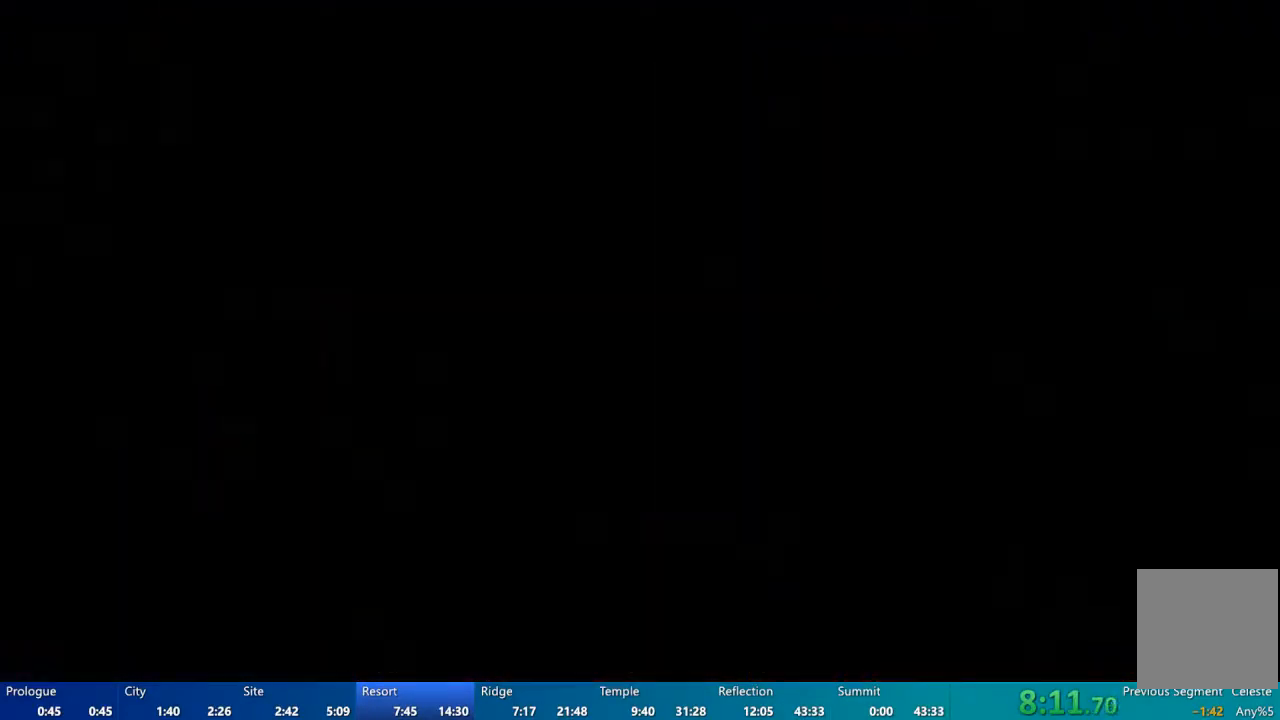
{"dt_ms": 500, "buttons": ["DPAD_UP"], "left_stick": "center", "right_stick": "center", "events": [[283, "DPAD_UP", "down"], [317, "A", "down"], [383, "A", "up"]]}
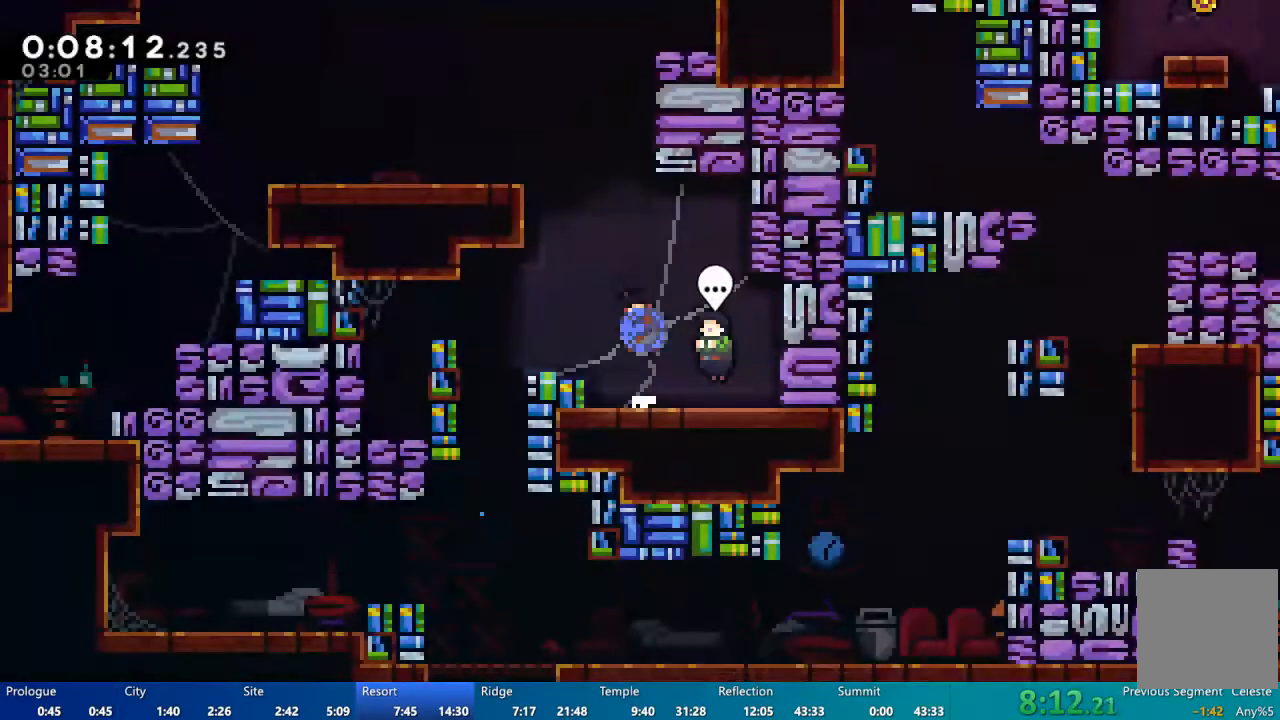
{"dt_ms": 500, "buttons": ["DPAD_LEFT"], "left_stick": "center", "right_stick": "center"}
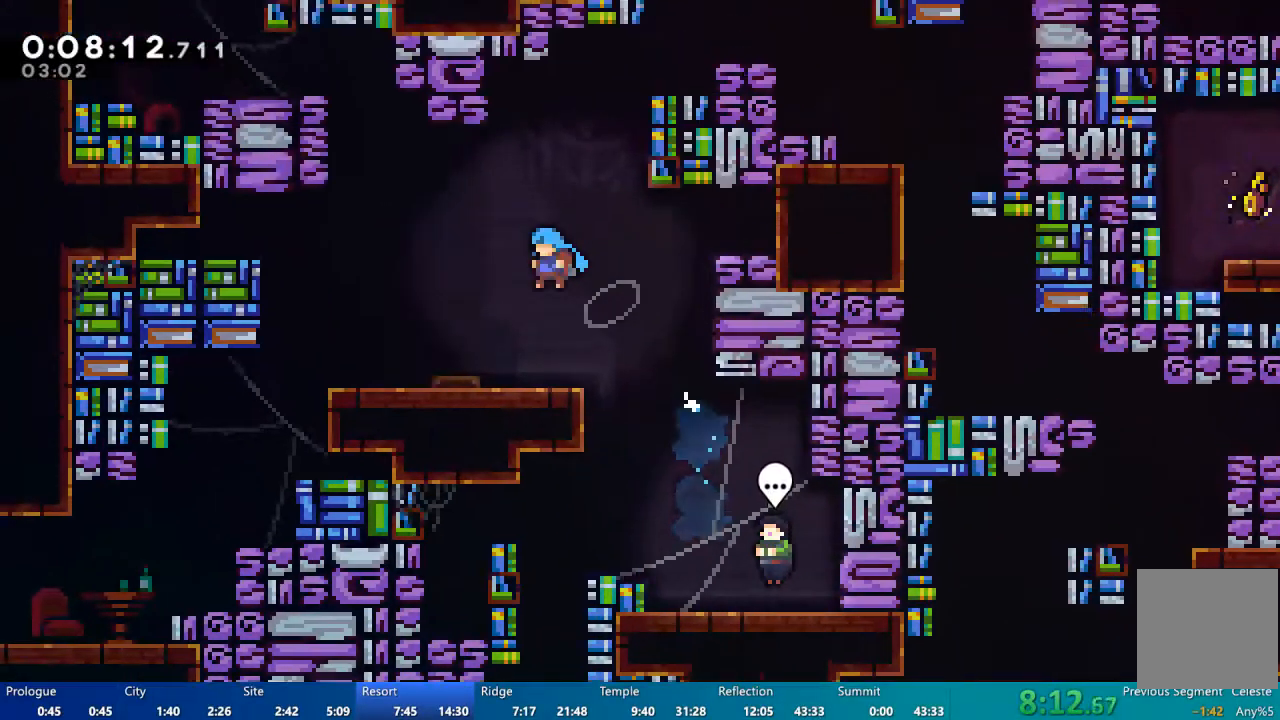
{"dt_ms": 500, "buttons": ["DPAD_UP", "DPAD_RIGHT"], "left_stick": "center", "right_stick": "center", "events": [[217, "DPAD_LEFT", "up"], [283, "DPAD_RIGHT", "down"], [450, "DPAD_UP", "down"]]}
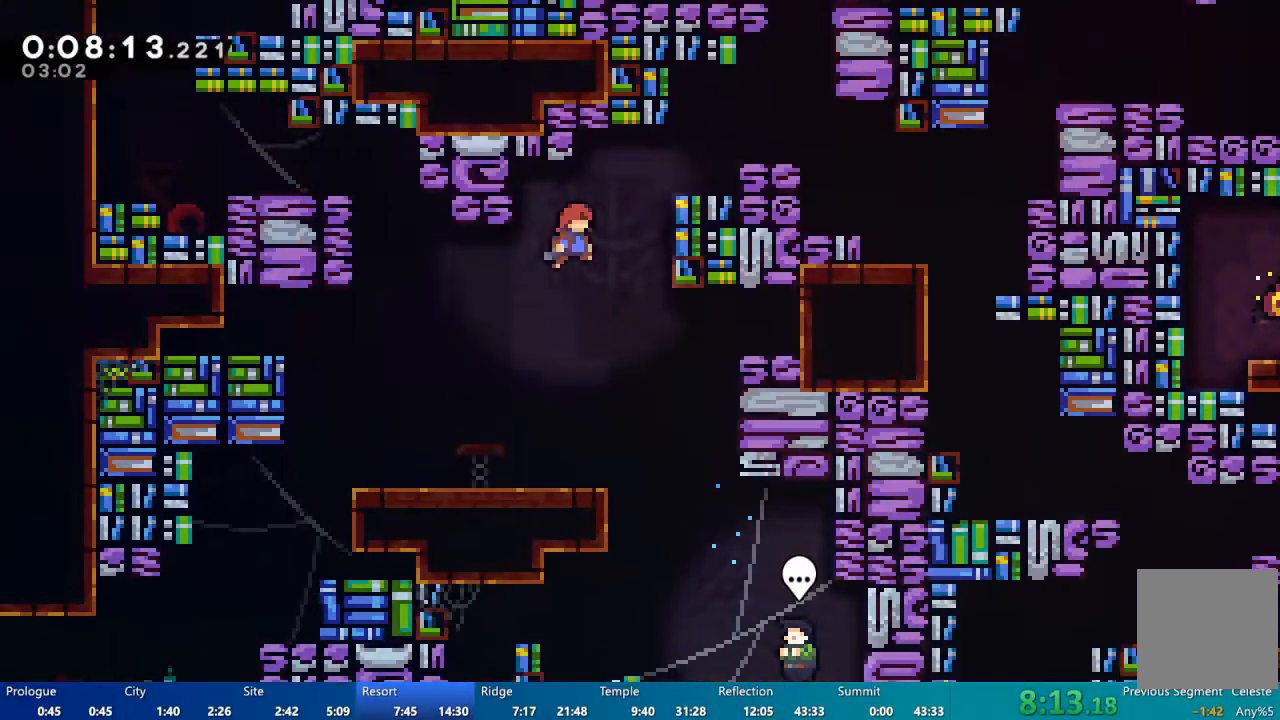
{"dt_ms": 500, "buttons": ["DPAD_RIGHT"], "left_stick": "center", "right_stick": "center", "events": [[117, "X", "down"], [417, "X", "up"], [450, "DPAD_UP", "up"]]}
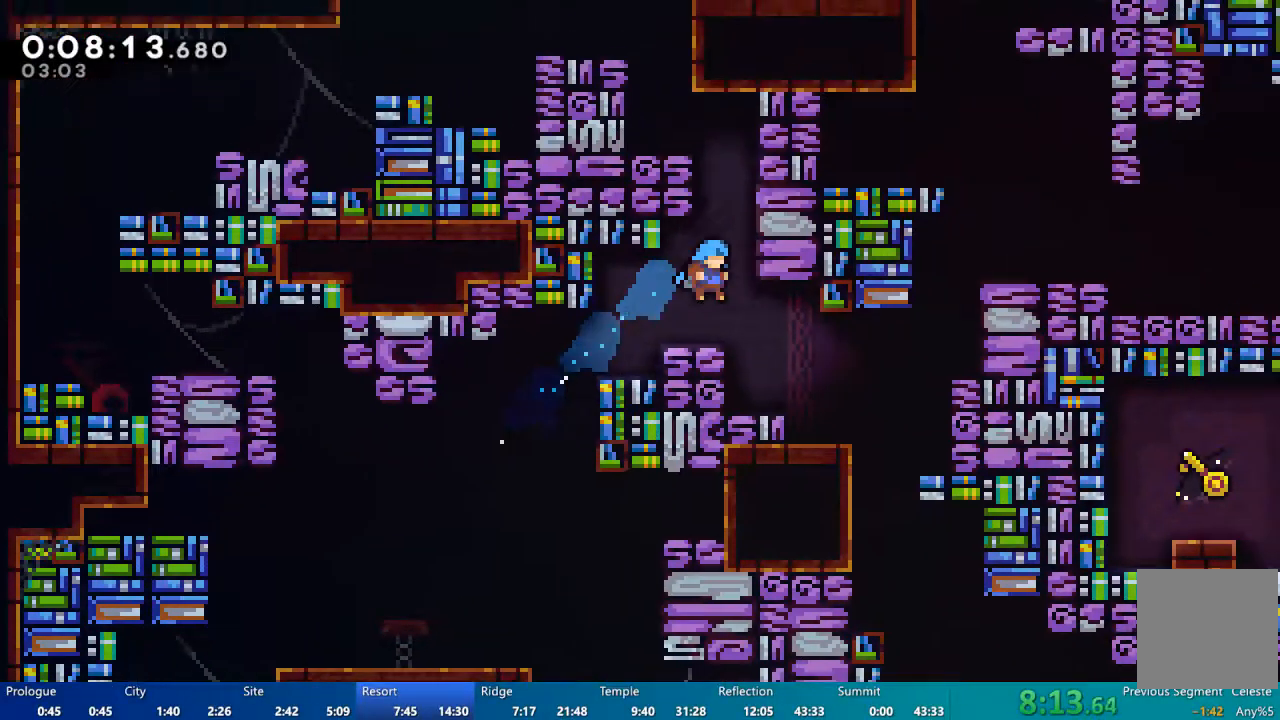
{"dt_ms": 500, "buttons": ["DPAD_UP", "DPAD_RIGHT"], "left_stick": "center", "right_stick": "center", "events": [[417, "DPAD_UP", "down"]]}
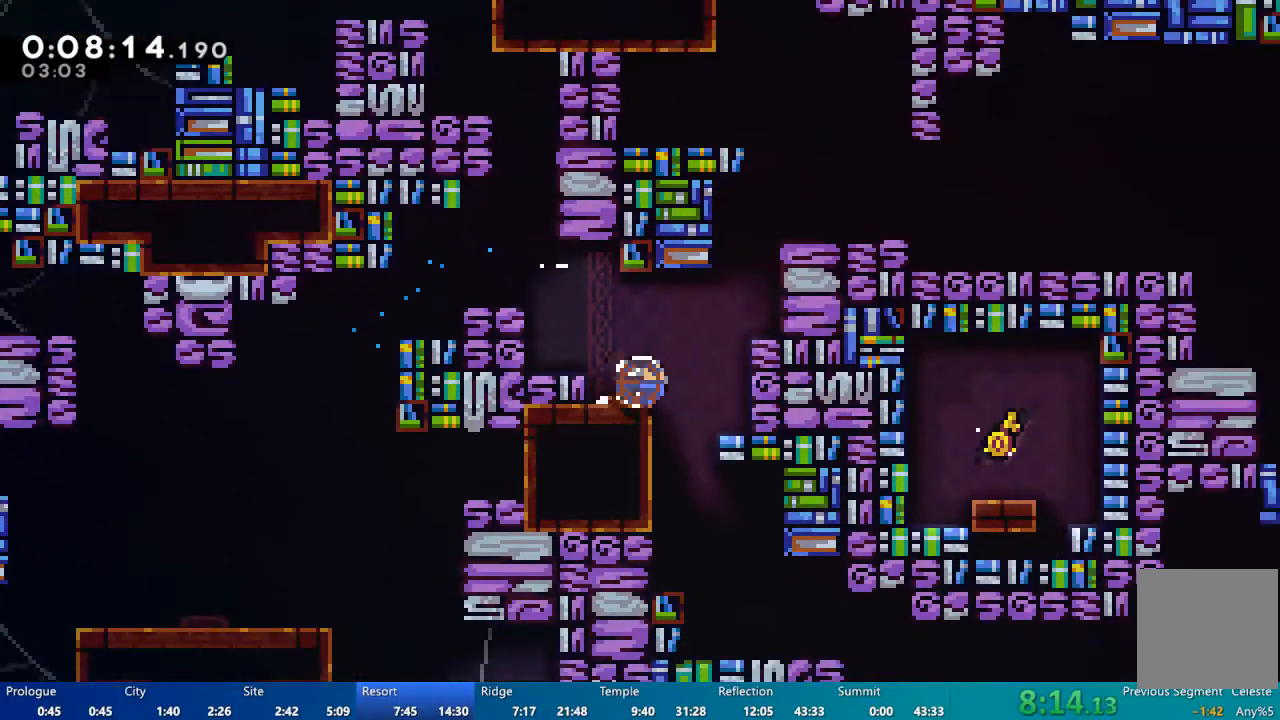
{"dt_ms": 500, "buttons": ["R2", "DPAD_RIGHT"], "left_stick": "center", "right_stick": "center", "events": [[17, "X", "down"], [250, "X", "up"], [317, "R2", "down"], [383, "A", "down"], [450, "DPAD_UP", "up"], [483, "A", "up"]]}
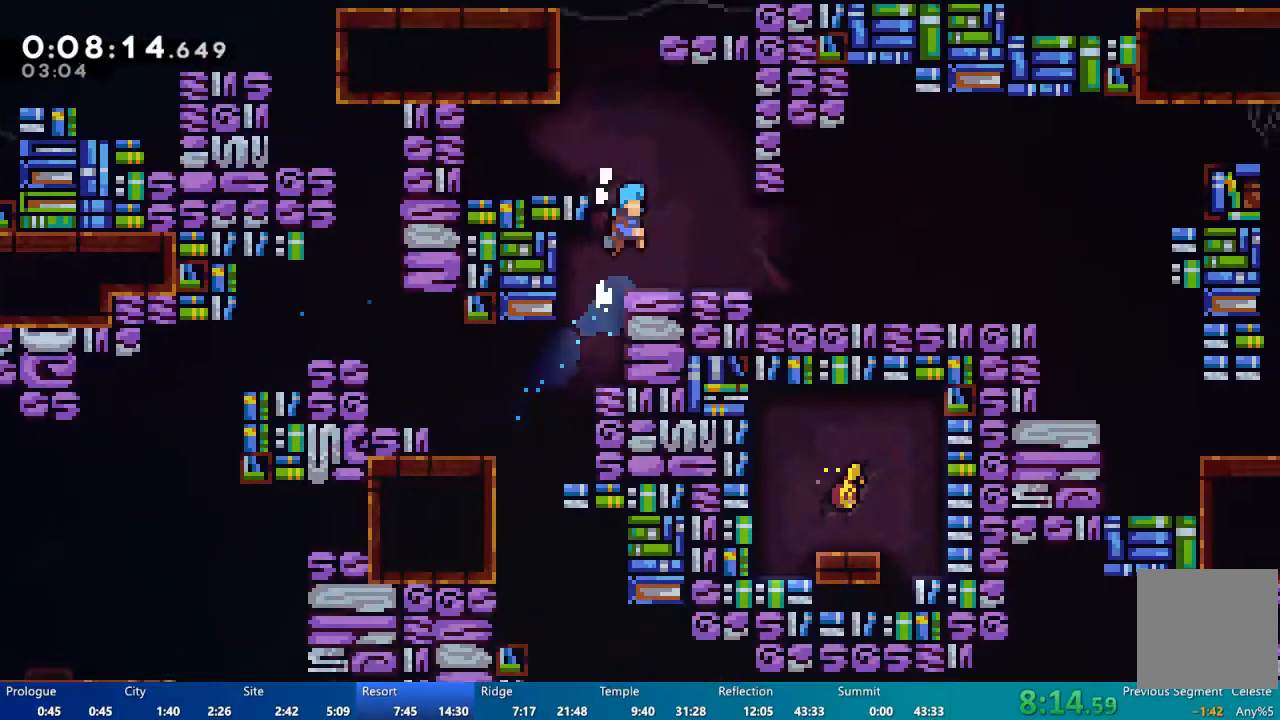
{"dt_ms": 500, "buttons": ["DPAD_DOWN", "DPAD_RIGHT"], "left_stick": "center", "right_stick": "center", "events": [[17, "R2", "up"], [117, "DPAD_DOWN", "down"], [283, "X", "down"], [317, "A", "down"], [350, "X", "up"], [383, "A", "up"]]}
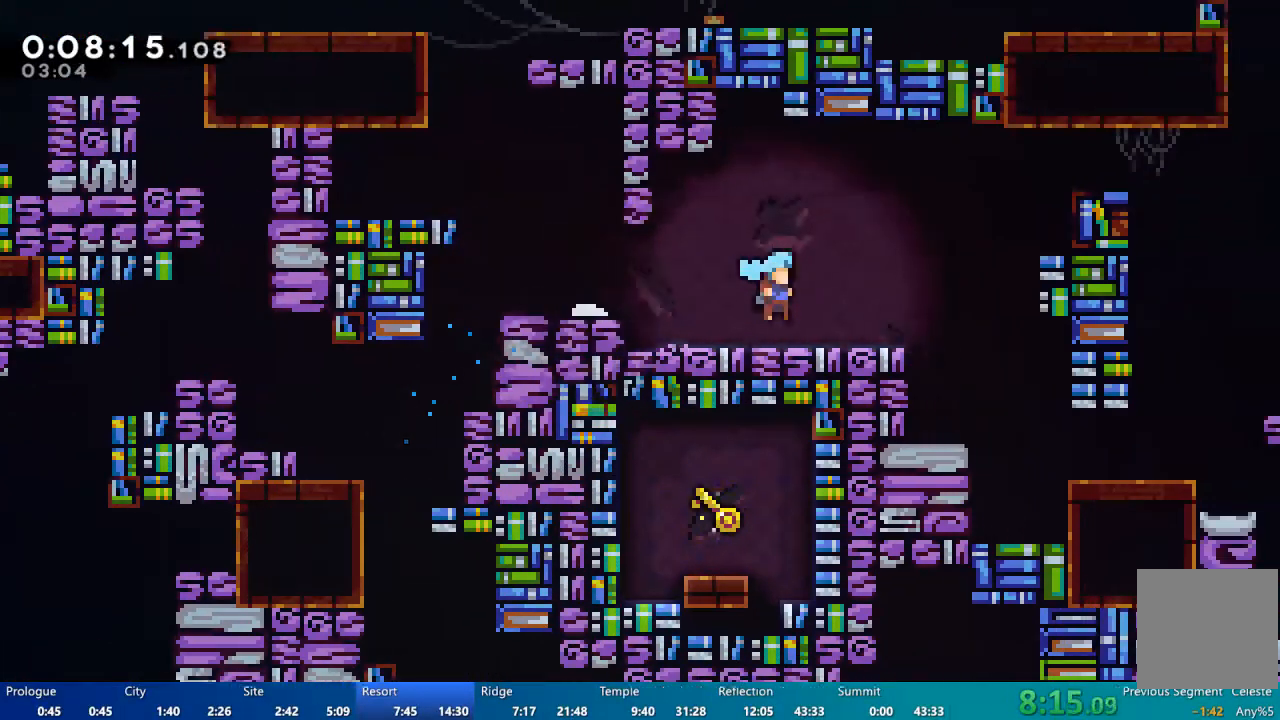
{"dt_ms": 500, "buttons": ["DPAD_UP", "DPAD_RIGHT"], "left_stick": "center", "right_stick": "center", "events": [[50, "DPAD_DOWN", "up"], [217, "DPAD_UP", "down"], [250, "A", "down"], [383, "A", "up"]]}
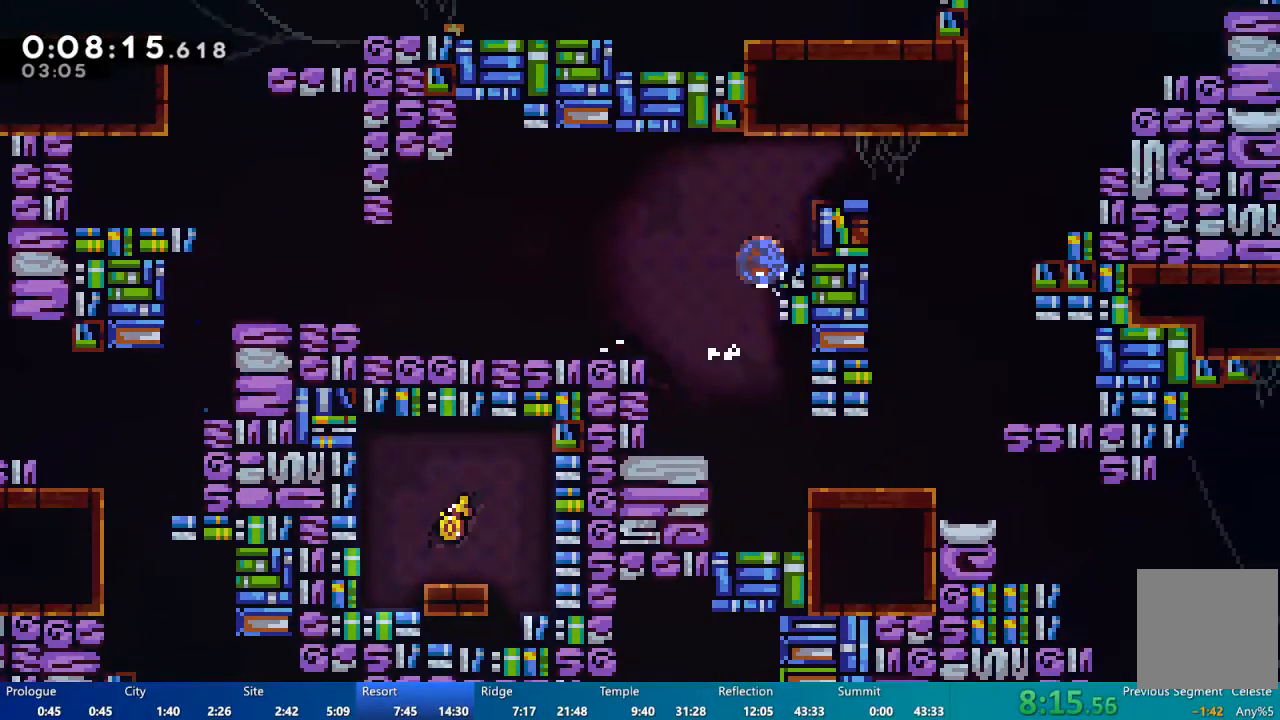
{"dt_ms": 500, "buttons": [], "left_stick": "center", "right_stick": "center", "events": [[17, "X", "down"], [83, "DPAD_UP", "up"], [183, "X", "up"], [250, "DPAD_RIGHT", "up"], [317, "L2", "down"], [400, "L2", "up"]]}
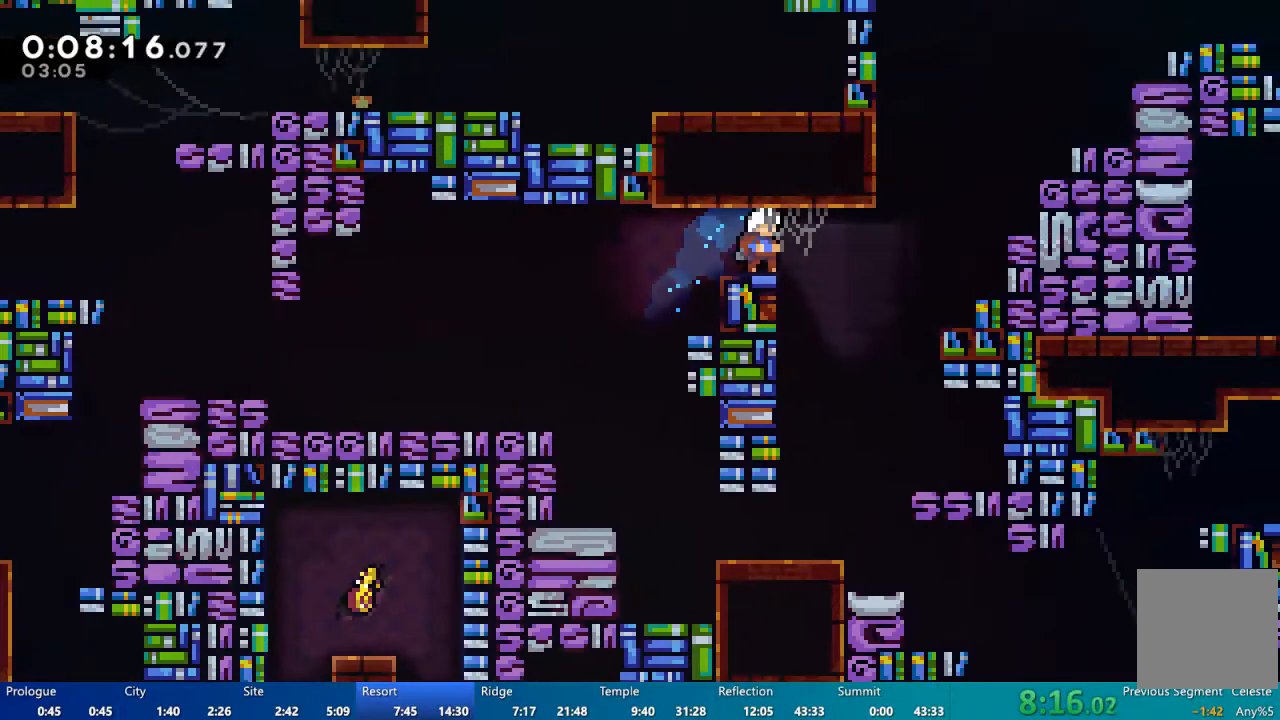
{"dt_ms": 500, "buttons": ["R2", "DPAD_RIGHT"], "left_stick": "center", "right_stick": "center", "events": [[50, "DPAD_DOWN", "down"], [83, "X", "down"], [117, "DPAD_RIGHT", "down"], [150, "X", "up"], [217, "A", "down"], [350, "DPAD_DOWN", "up"], [417, "A", "up"], [483, "R2", "down"]]}
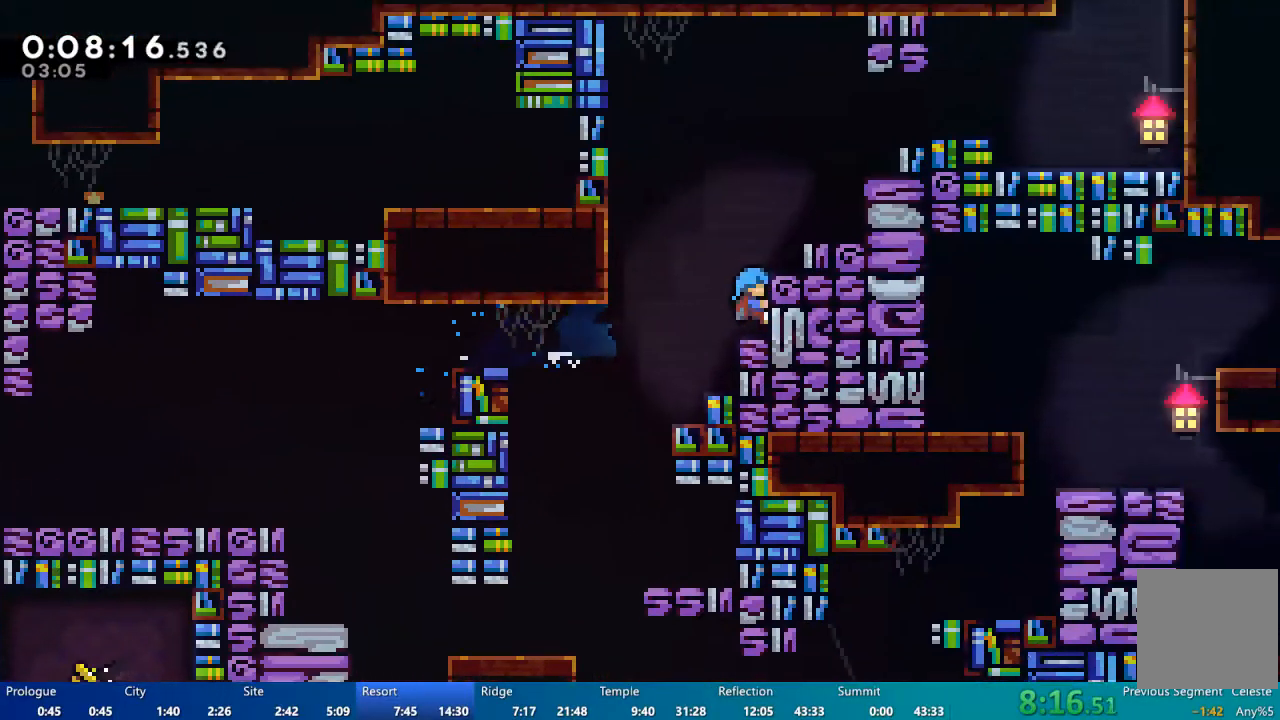
{"dt_ms": 500, "buttons": ["R2", "DPAD_RIGHT"], "left_stick": "center", "right_stick": "center", "events": [[50, "A", "down"], [150, "A", "up"], [217, "A", "down"], [283, "A", "up"], [383, "A", "down"], [450, "A", "up"]]}
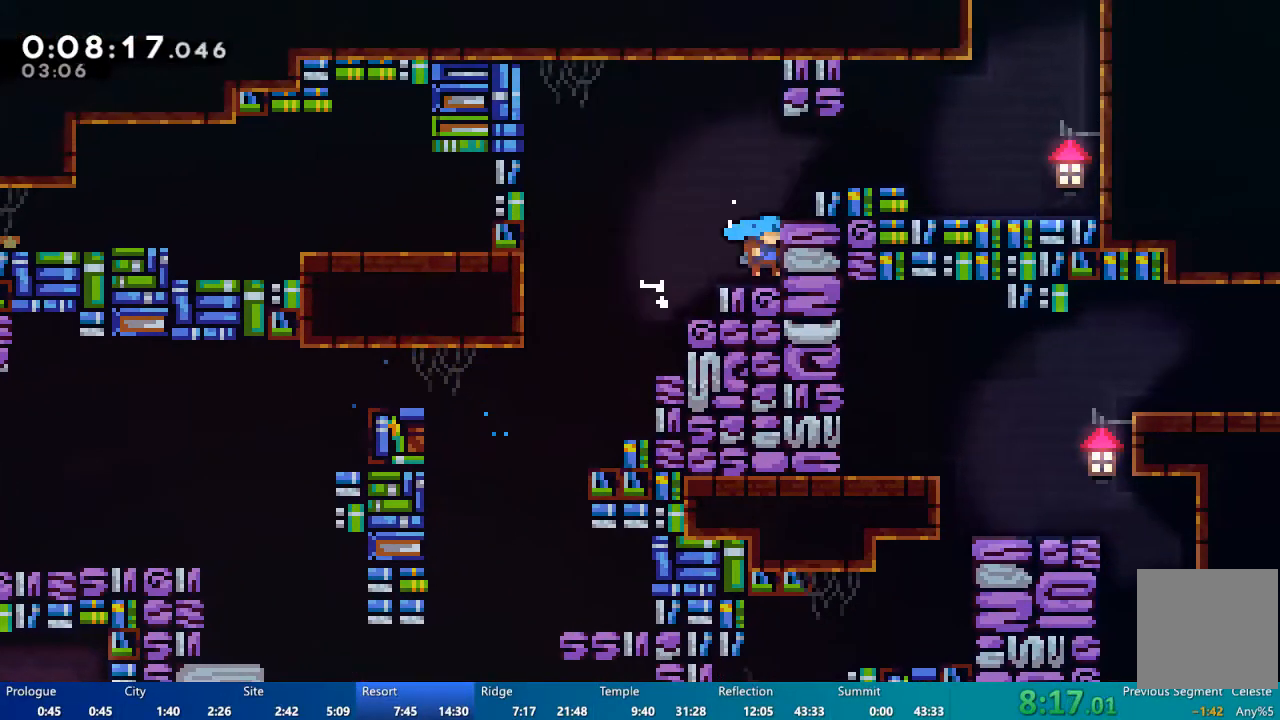
{"dt_ms": 500, "buttons": ["R2", "DPAD_RIGHT"], "left_stick": "center", "right_stick": "center", "events": [[83, "A", "down"], [183, "A", "up"], [283, "A", "down"], [450, "A", "up"]]}
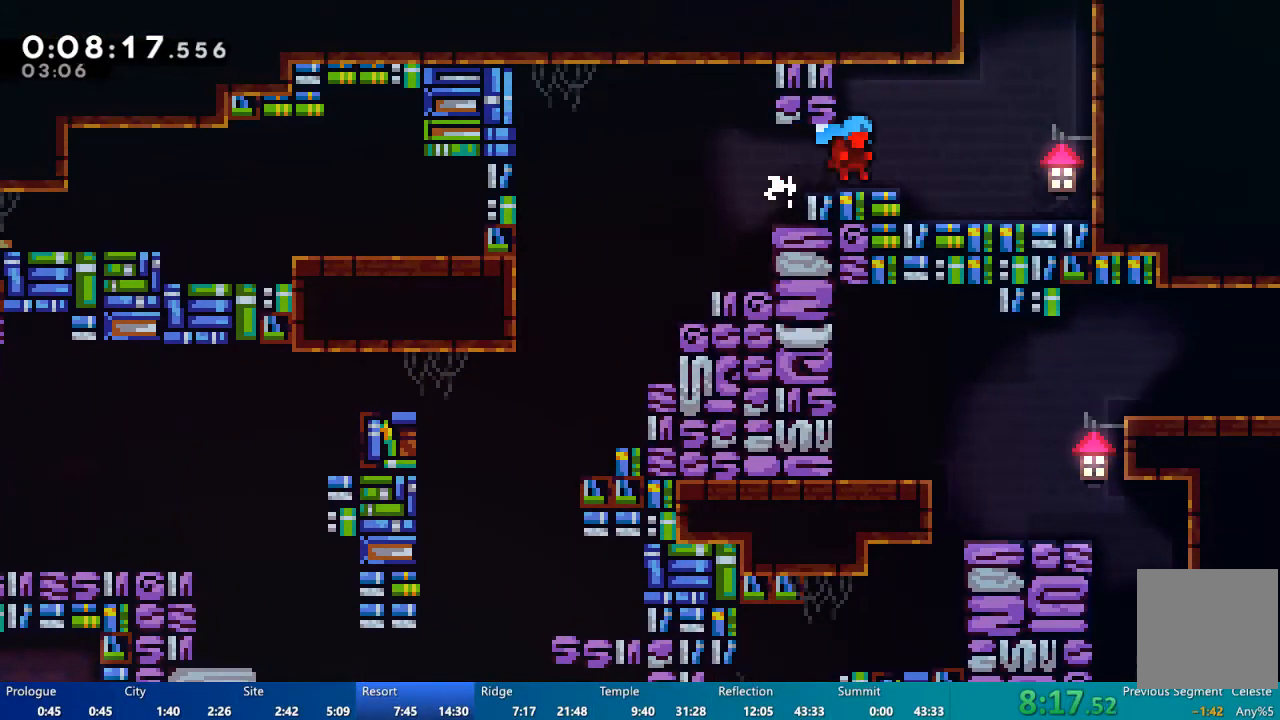
{"dt_ms": 500, "buttons": ["X", "DPAD_UP"], "left_stick": "center", "right_stick": "center", "events": [[50, "R2", "up"], [317, "DPAD_RIGHT", "up"], [317, "DPAD_UP", "down"], [350, "A", "down"], [417, "A", "up"], [483, "X", "down"]]}
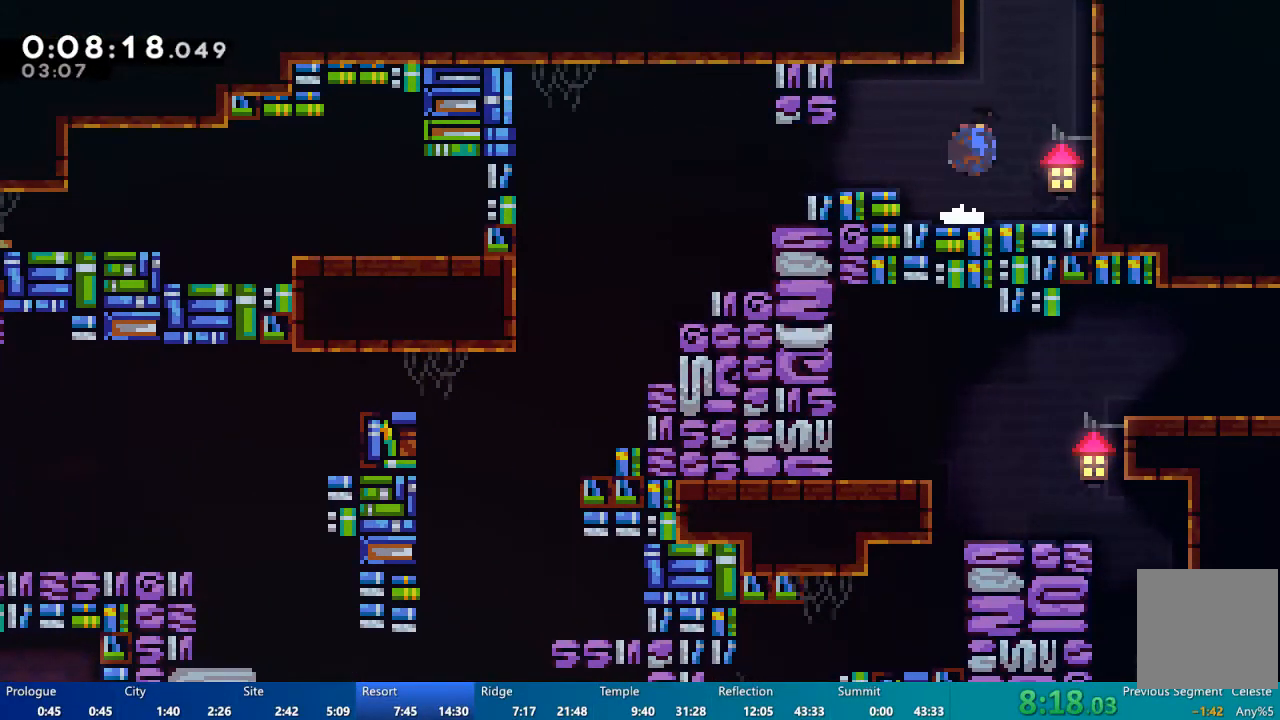
{"dt_ms": 500, "buttons": ["A", "DPAD_LEFT"], "left_stick": "center", "right_stick": "center", "events": [[83, "X", "up"], [183, "A", "down"], [183, "DPAD_LEFT", "down"], [483, "DPAD_UP", "up"]]}
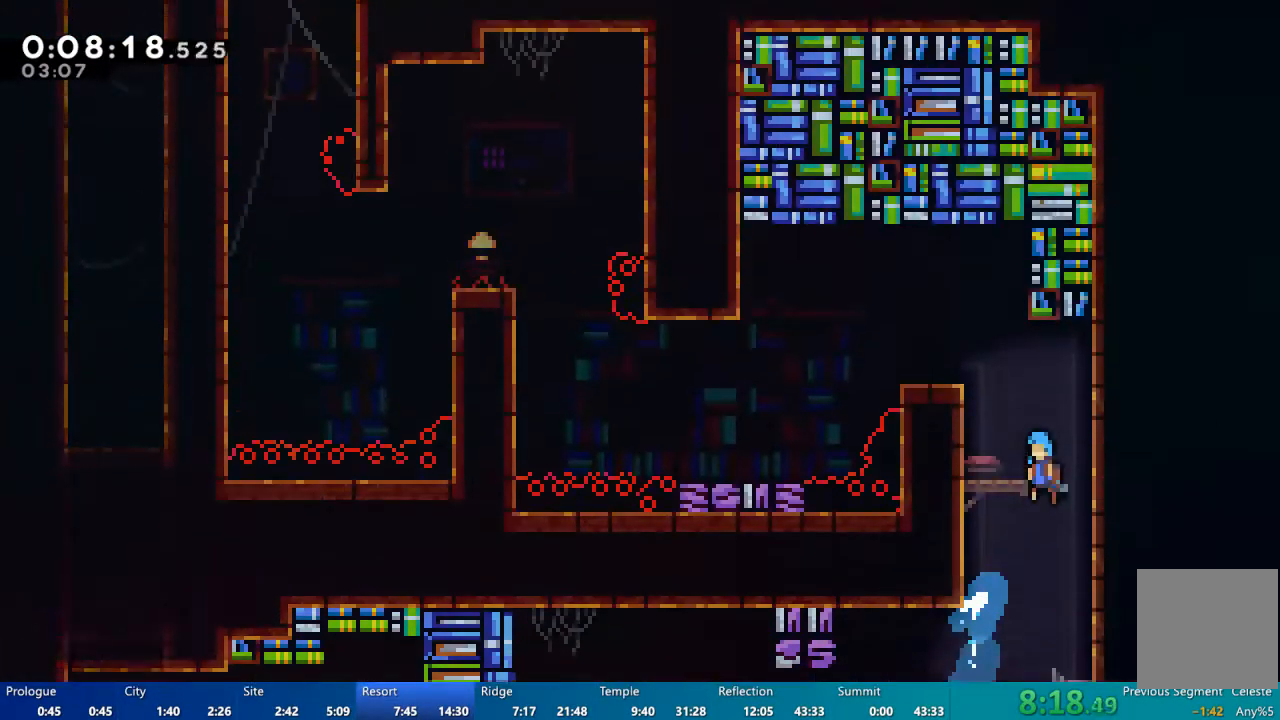
{"dt_ms": 500, "buttons": ["A", "DPAD_LEFT"], "left_stick": "center", "right_stick": "center", "events": []}
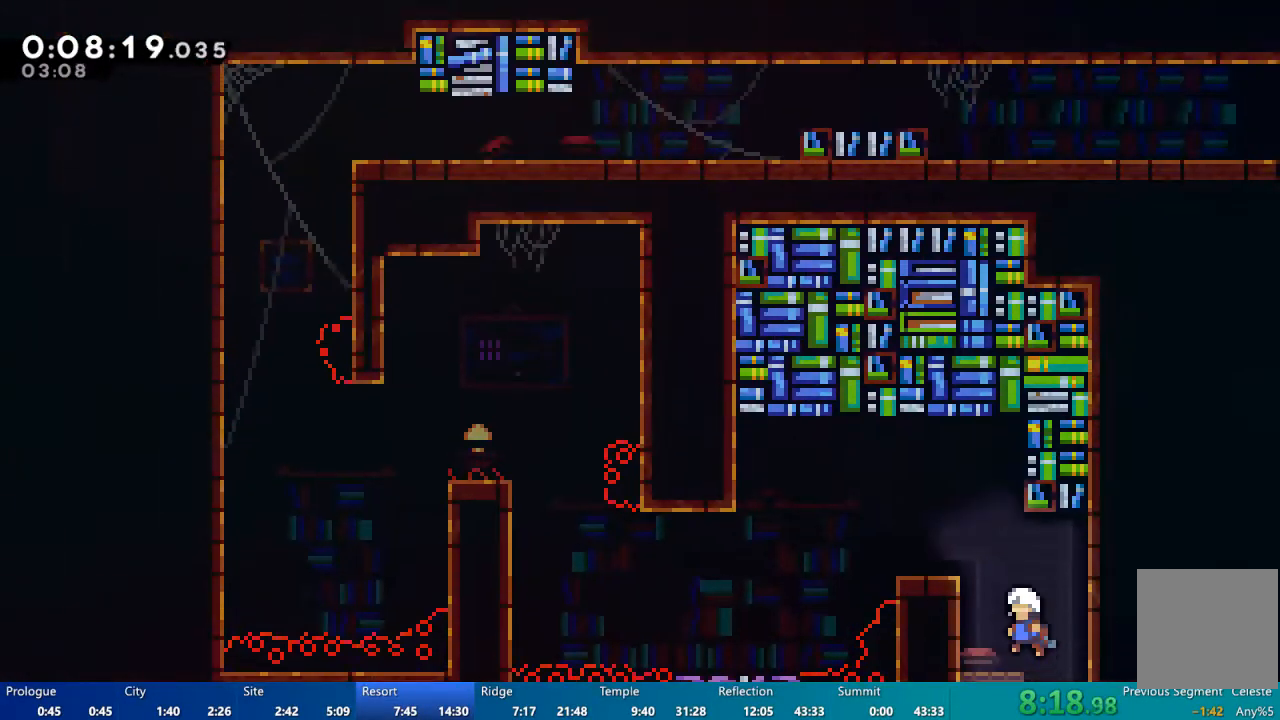
{"dt_ms": 500, "buttons": ["L2"], "left_stick": "center", "right_stick": "center", "events": [[117, "A", "up"], [133, "L2", "down"], [217, "R2", "down"], [250, "A", "down"], [350, "L2", "up"], [383, "A", "up"], [383, "DPAD_LEFT", "up"], [417, "R2", "up"], [500, "L2", "down"]]}
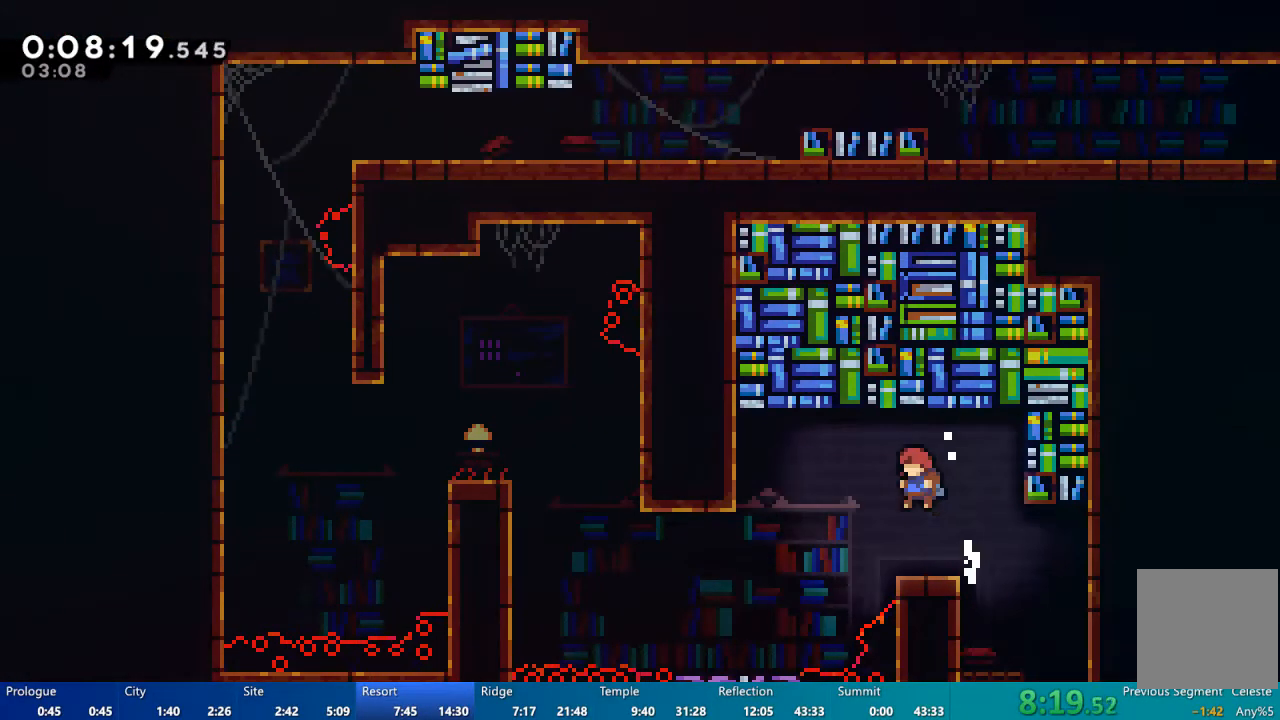
{"dt_ms": 500, "buttons": ["L2"], "left_stick": "center", "right_stick": "center", "events": [[217, "DPAD_LEFT", "down"], [250, "A", "down"], [350, "A", "up"], [450, "DPAD_LEFT", "up"]]}
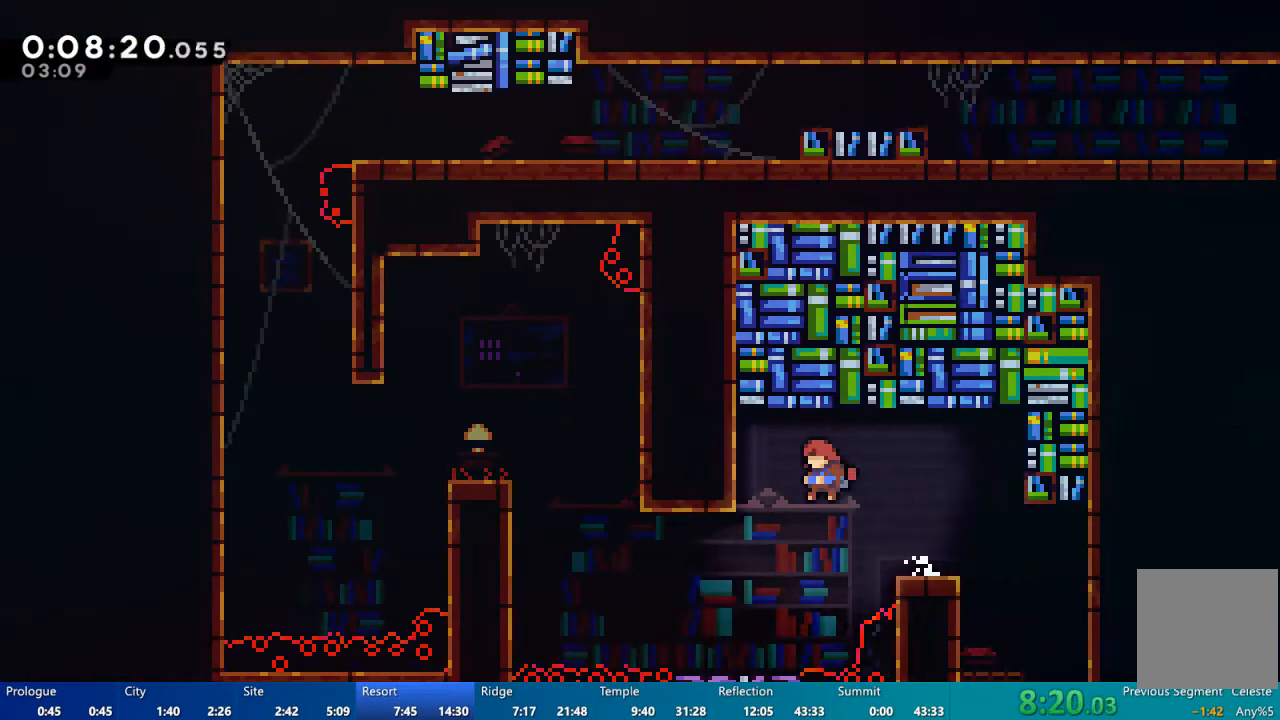
{"dt_ms": 500, "buttons": ["A", "DPAD_UP"], "left_stick": "center", "right_stick": "center", "events": [[50, "DPAD_DOWN", "down"], [83, "DPAD_LEFT", "down"], [150, "L2", "up"], [150, "X", "down"], [217, "X", "up"], [233, "L2", "down"], [350, "A", "down"], [383, "DPAD_DOWN", "up"], [383, "L2", "up"], [417, "DPAD_UP", "down"], [483, "DPAD_LEFT", "up"]]}
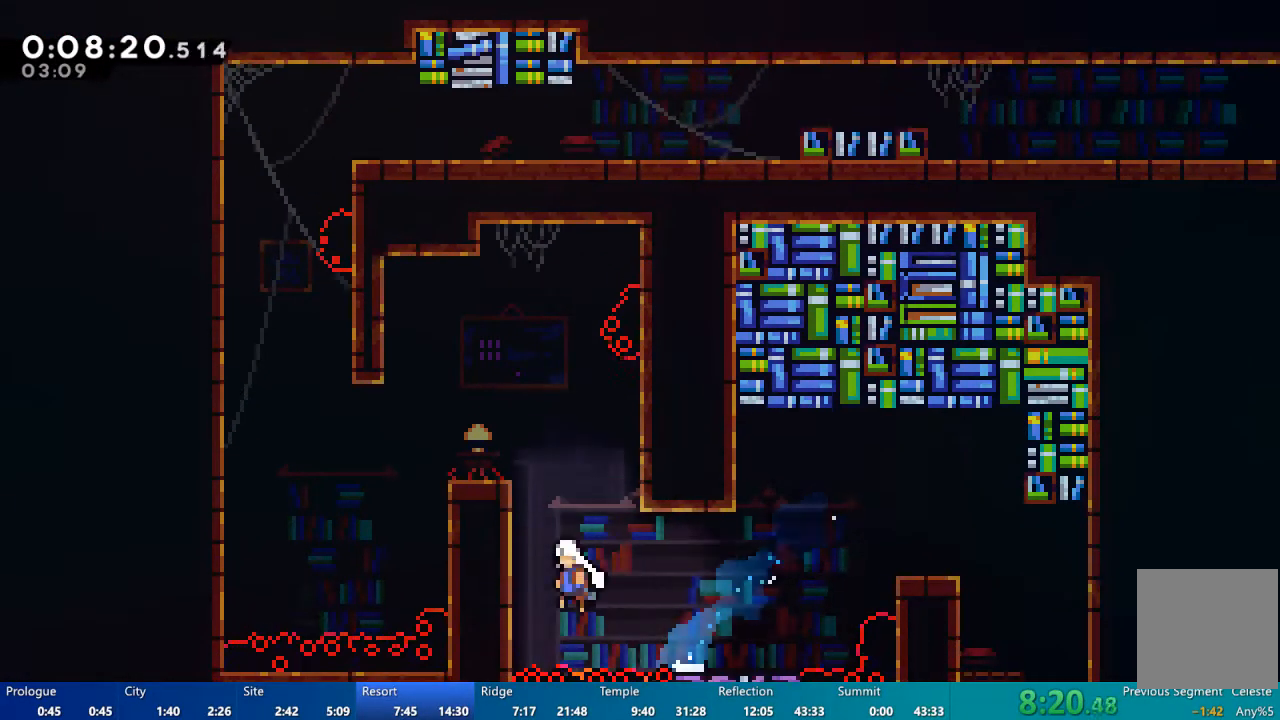
{"dt_ms": 500, "buttons": ["A", "R2", "DPAD_UP", "DPAD_LEFT"], "left_stick": "center", "right_stick": "center", "events": [[17, "A", "up"], [117, "X", "down"], [217, "DPAD_LEFT", "down"], [317, "L2", "down"], [317, "X", "up"], [383, "R2", "down"], [450, "A", "down"], [500, "L2", "up"]]}
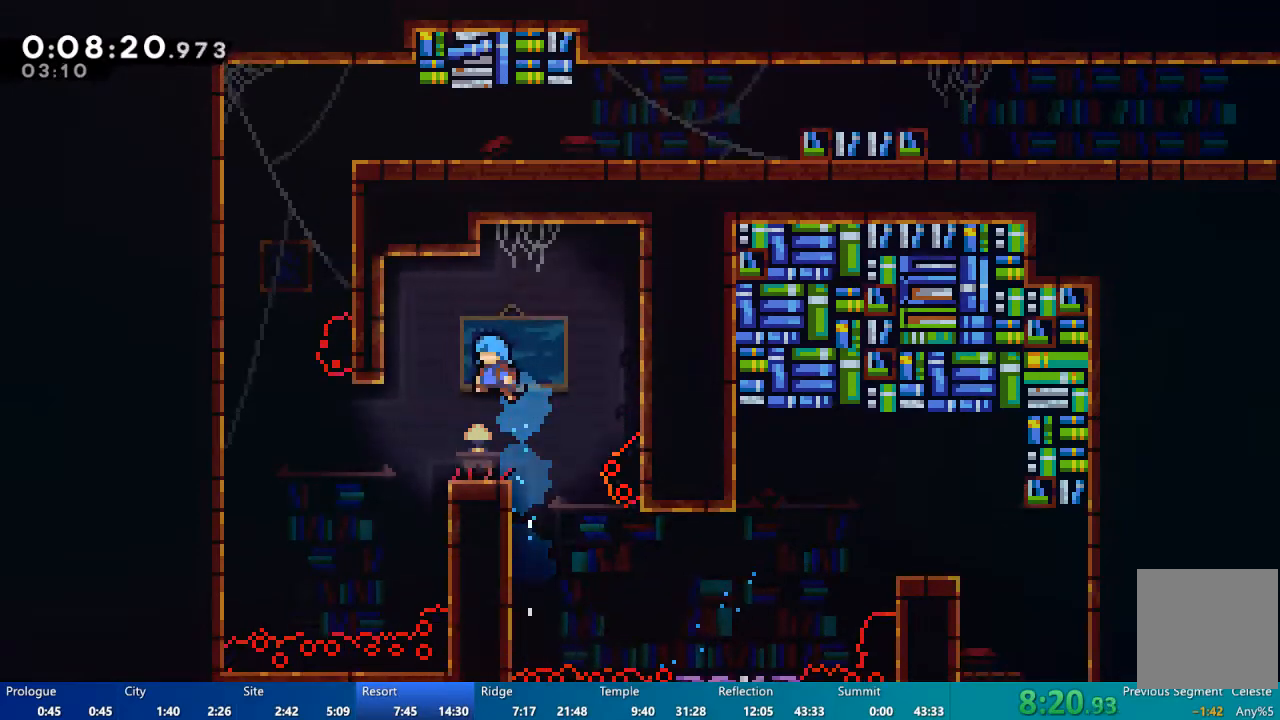
{"dt_ms": 500, "buttons": ["L2", "DPAD_LEFT"], "left_stick": "center", "right_stick": "center", "events": [[50, "DPAD_UP", "up"], [83, "A", "up"], [83, "DPAD_LEFT", "up"], [83, "R2", "up"], [117, "L2", "down"], [350, "DPAD_LEFT", "down"]]}
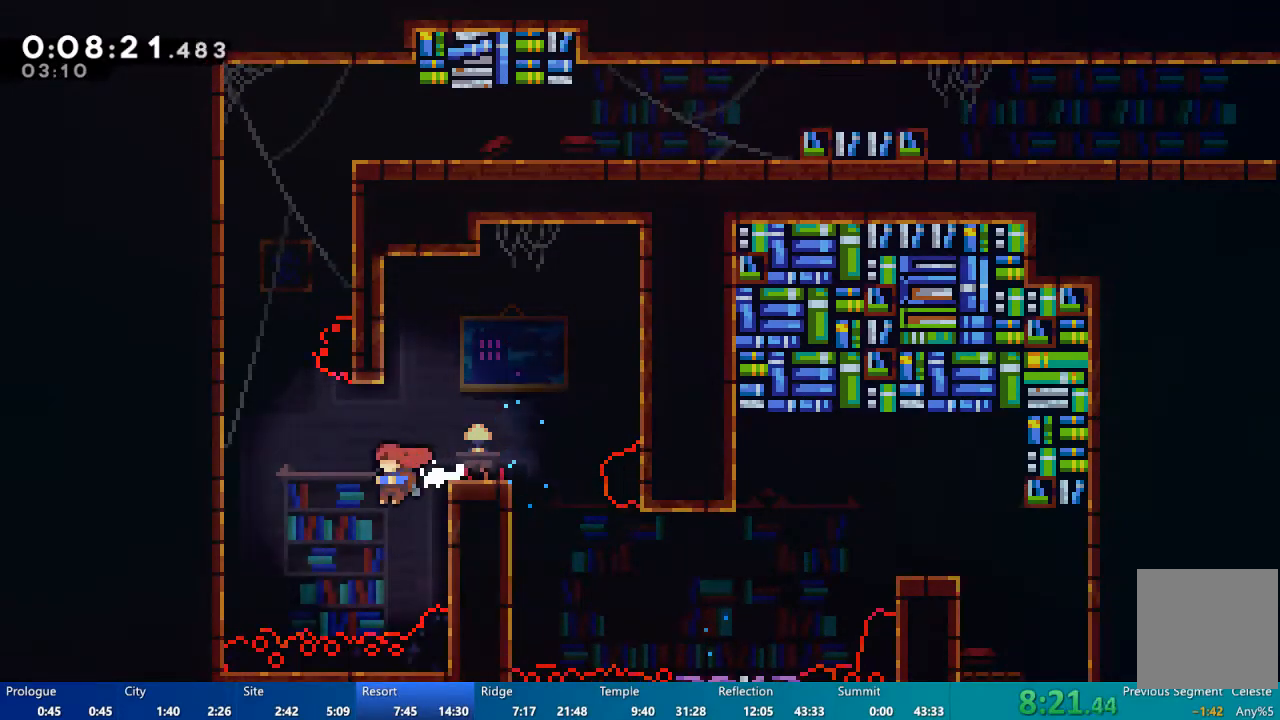
{"dt_ms": 500, "buttons": ["A", "R2", "DPAD_UP"], "left_stick": "center", "right_stick": "center", "events": [[17, "DPAD_UP", "down"], [33, "L2", "up"], [83, "X", "down"], [283, "X", "up"], [317, "DPAD_LEFT", "up"], [350, "R2", "down"], [483, "A", "down"]]}
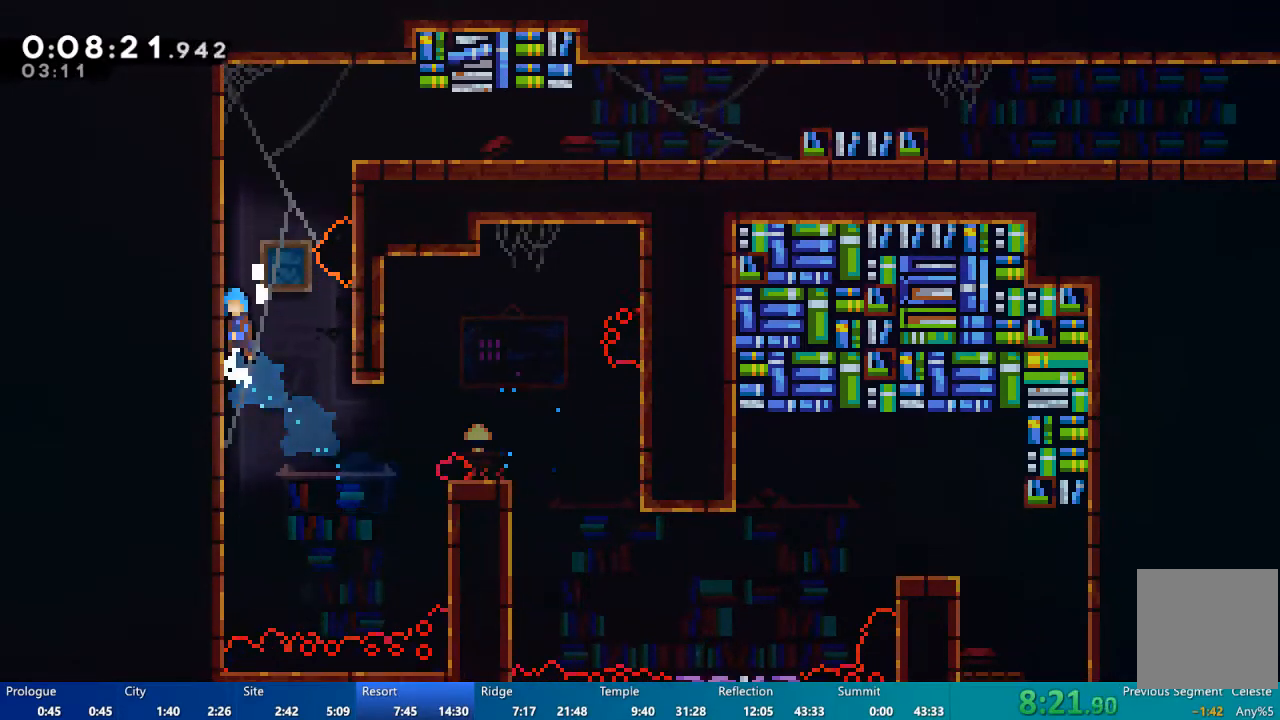
{"dt_ms": 500, "buttons": ["A", "R2", "DPAD_UP"], "left_stick": "center", "right_stick": "center", "events": [[83, "A", "up"], [217, "A", "down"], [283, "A", "up"], [417, "A", "down"]]}
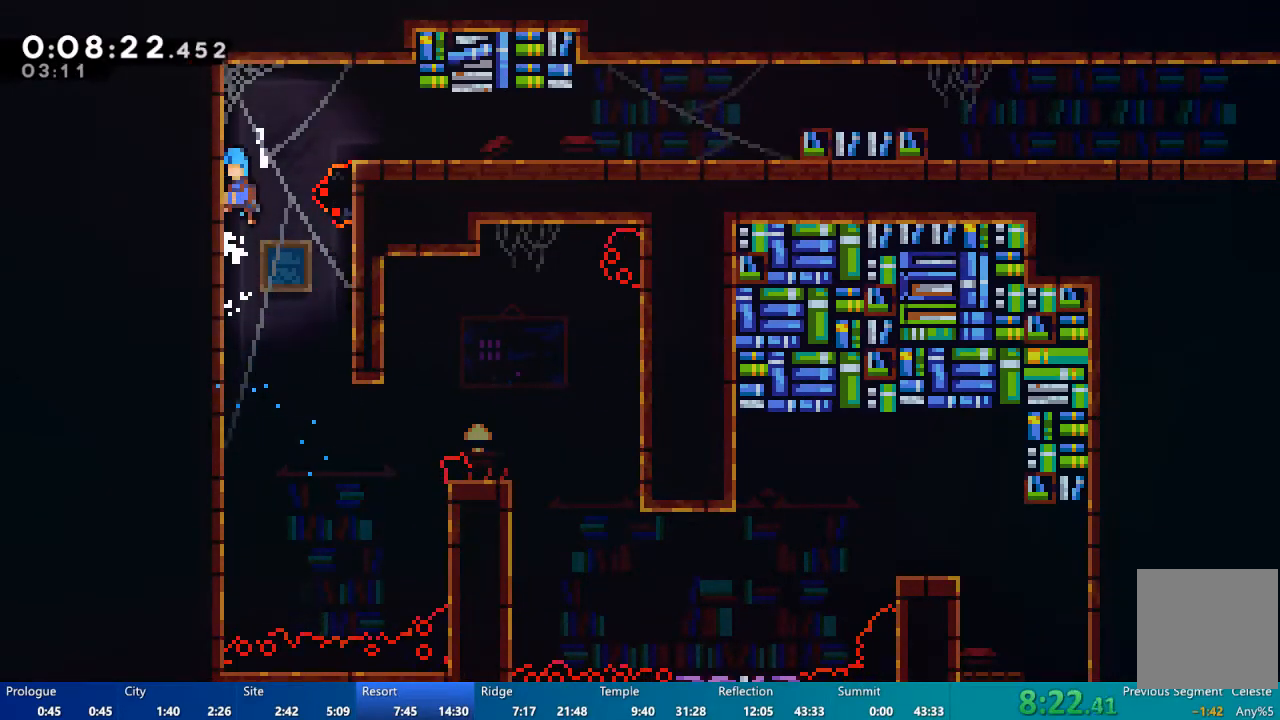
{"dt_ms": 1000, "buttons": ["DPAD_DOWN", "DPAD_RIGHT"], "left_stick": "center", "right_stick": "center"}
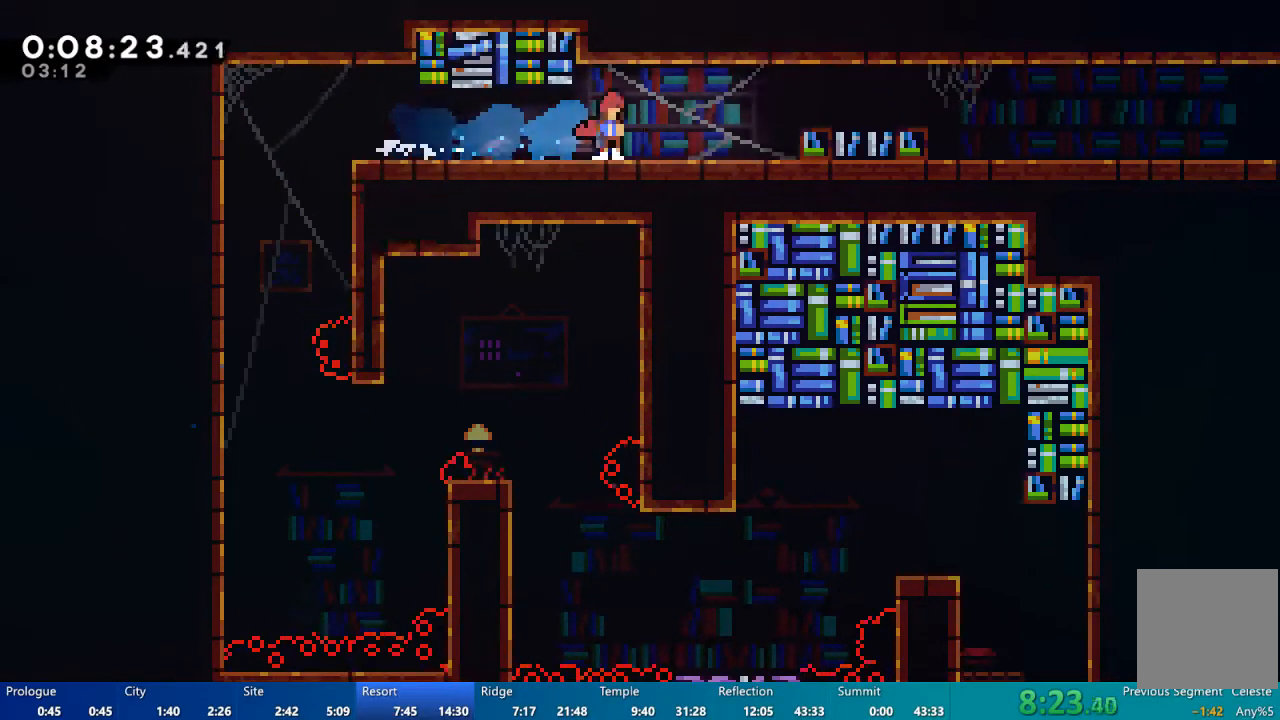
{"dt_ms": 500, "buttons": ["DPAD_DOWN", "DPAD_RIGHT"], "left_stick": "center", "right_stick": "center", "events": [[17, "A", "down"], [150, "A", "up"], [250, "X", "down"], [350, "X", "up"], [383, "A", "down"], [450, "A", "up"]]}
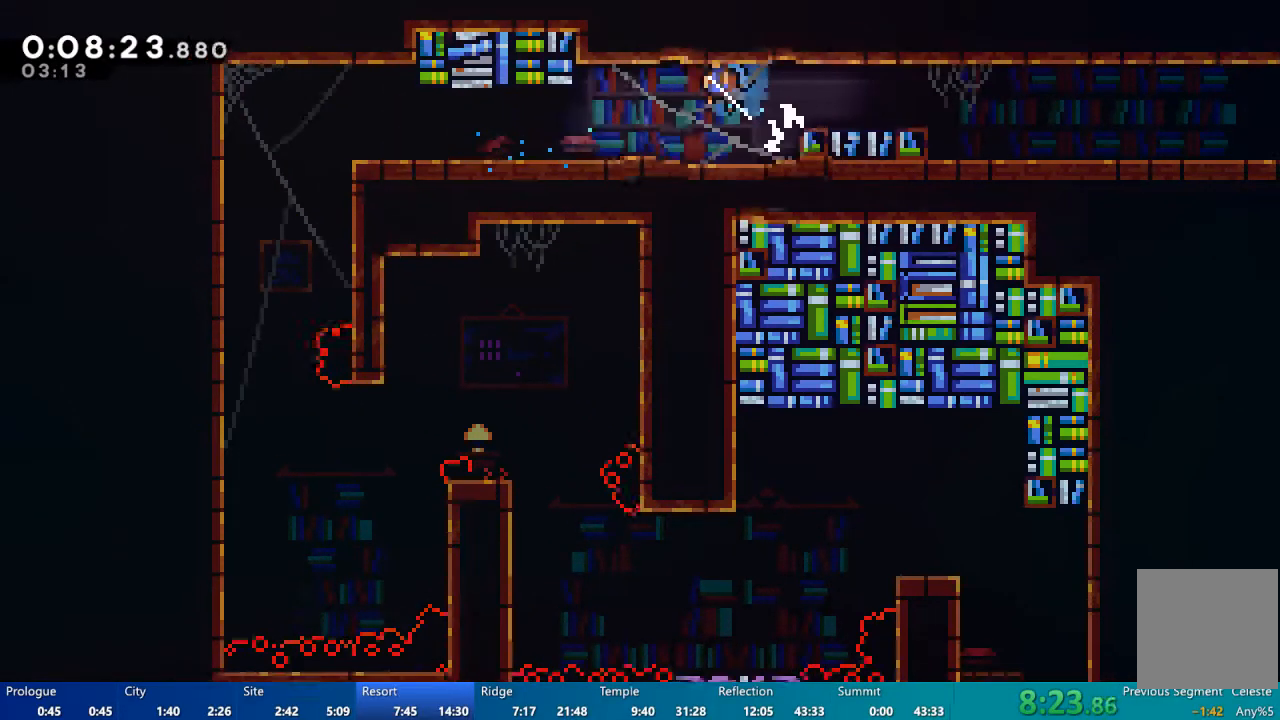
{"dt_ms": 500, "buttons": ["A", "X", "DPAD_DOWN", "DPAD_RIGHT"], "left_stick": "center", "right_stick": "center"}
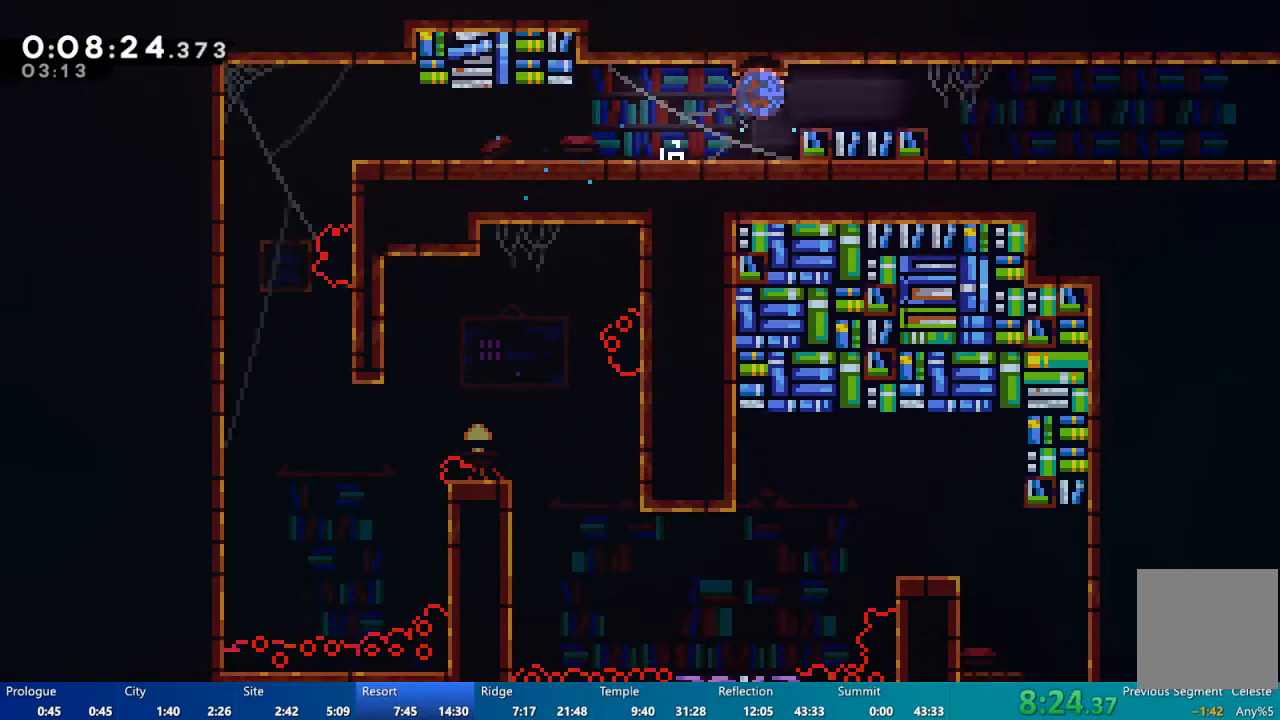
{"dt_ms": 500, "buttons": ["A", "DPAD_DOWN", "DPAD_RIGHT"], "left_stick": "center", "right_stick": "center"}